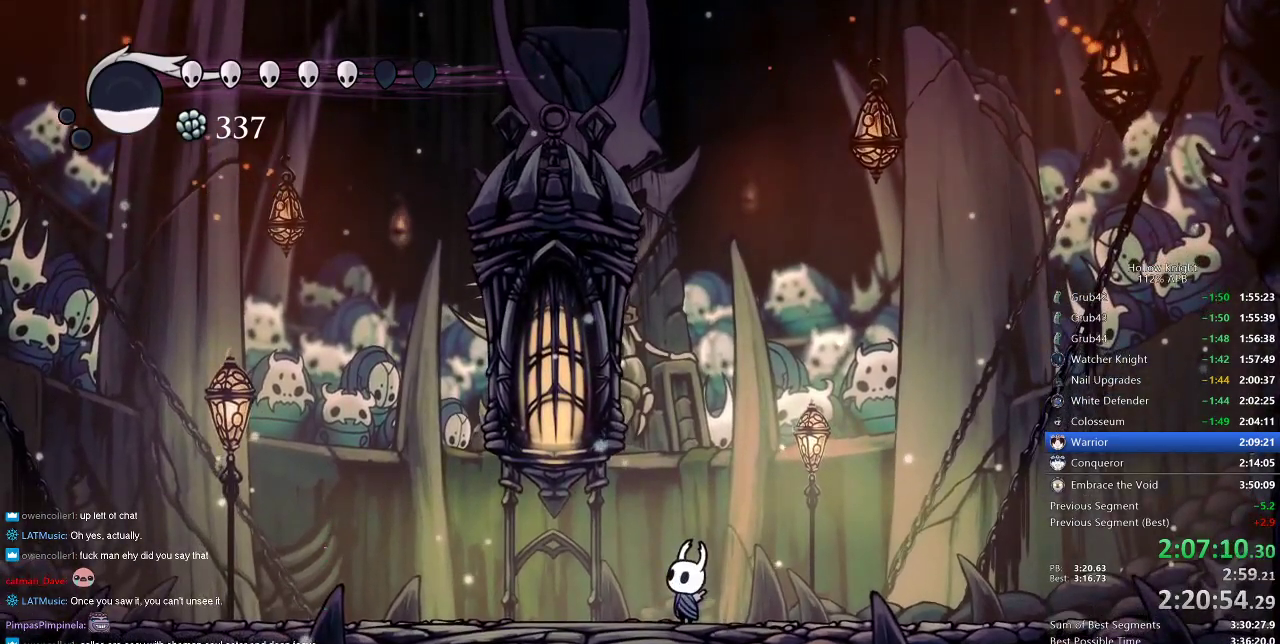
Gameplay with keyboard; each line is a JSON object with the keys held at the frame after it. "events" lists presses ("down") and releases ("up") of "cdash", "dash", "dnail", "down", "heal", "inv", "jump", "left", "nail", "right", "spell" and "up" between this image and that frame as [ms after this image, input, new state], when the widget could be followed in between. No other keys are recorded. Mouse input is not recorded. Key names are as the overlay labels them; some are game actions (e.g. jump) rather than physical keys.
{"keys": ["nail", "up"], "events": []}
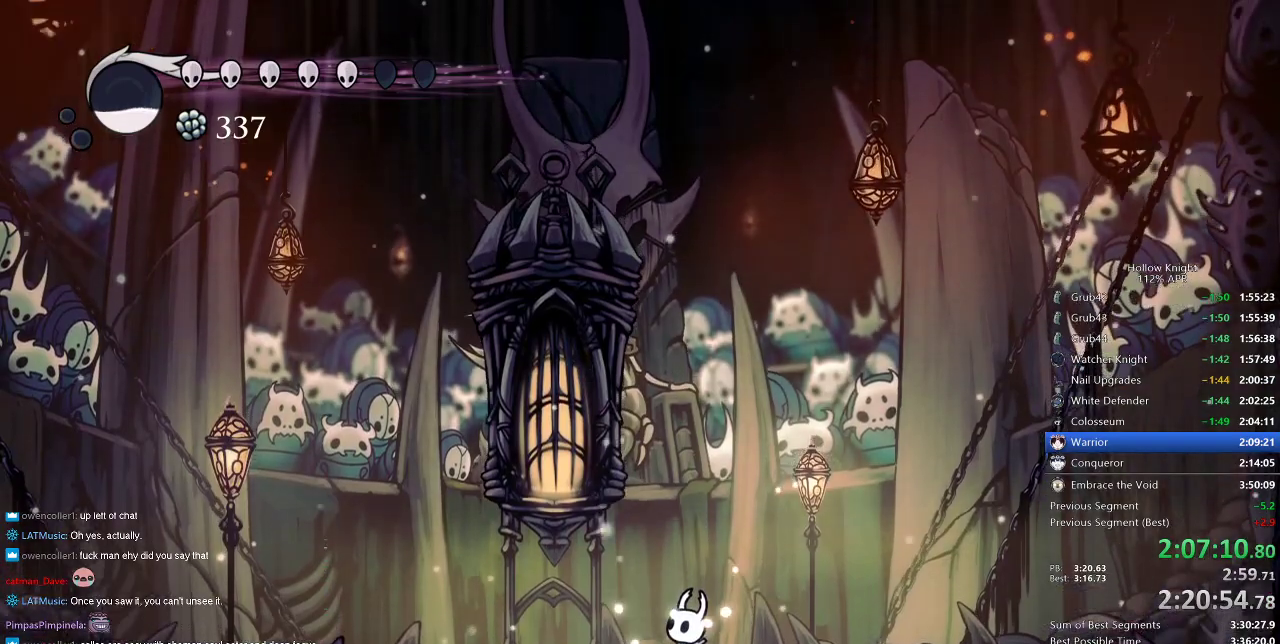
{"keys": ["nail", "up"], "events": []}
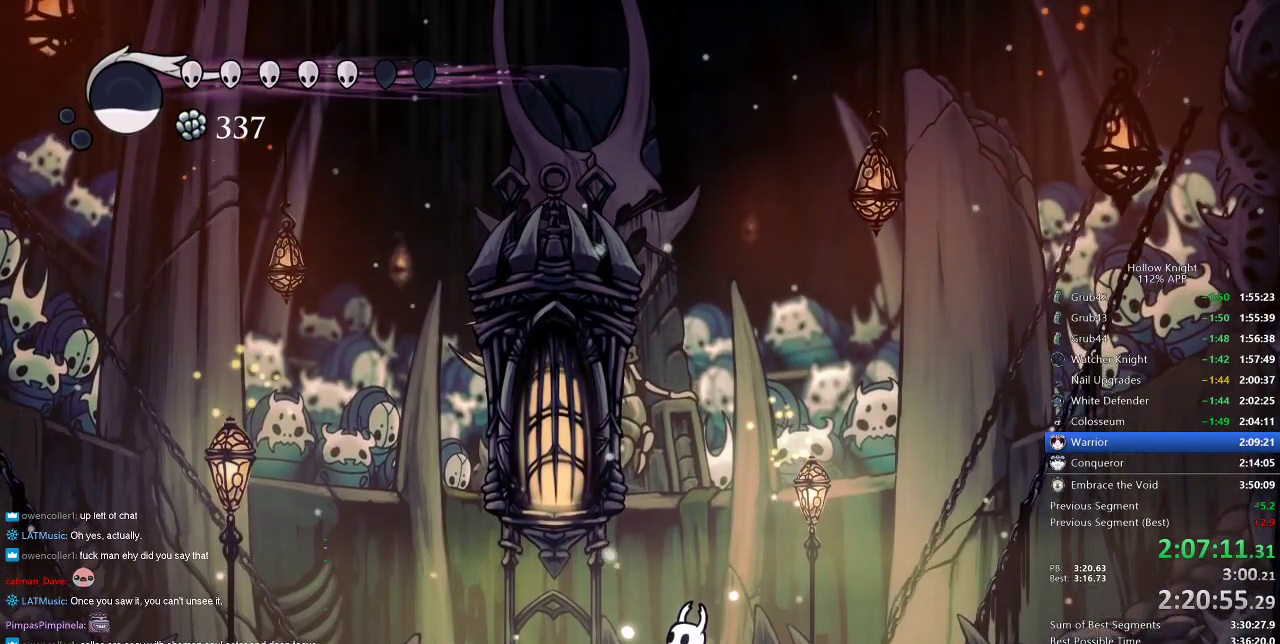
{"keys": ["nail", "up"], "events": []}
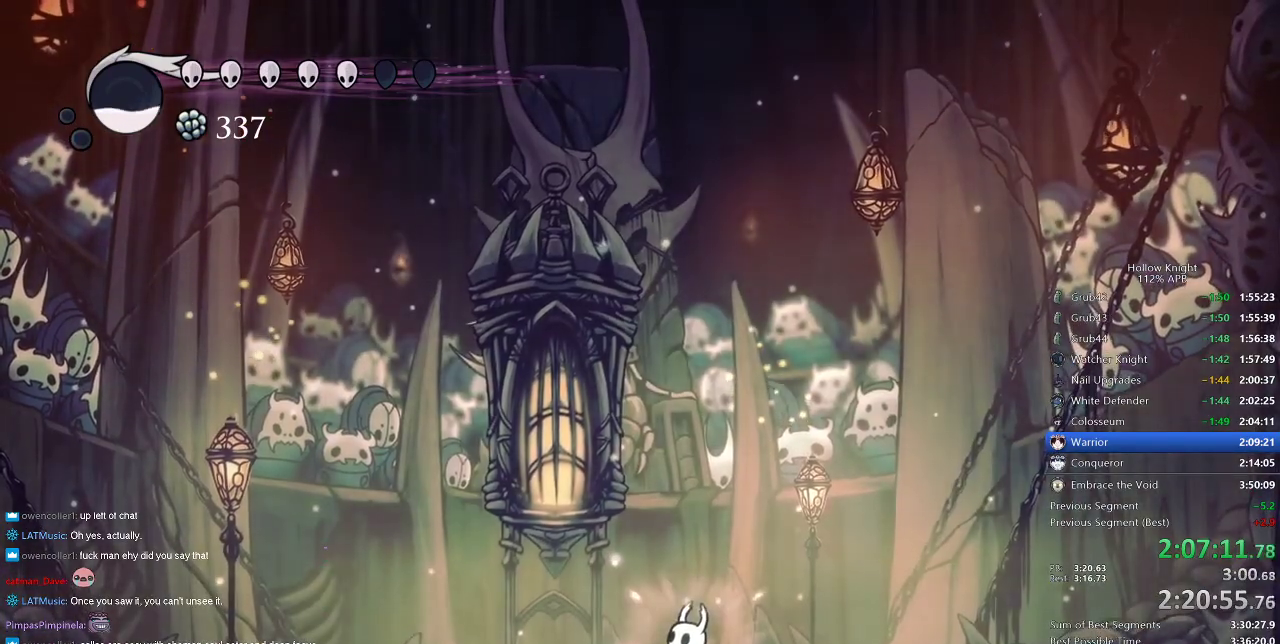
{"keys": ["nail", "up"], "events": []}
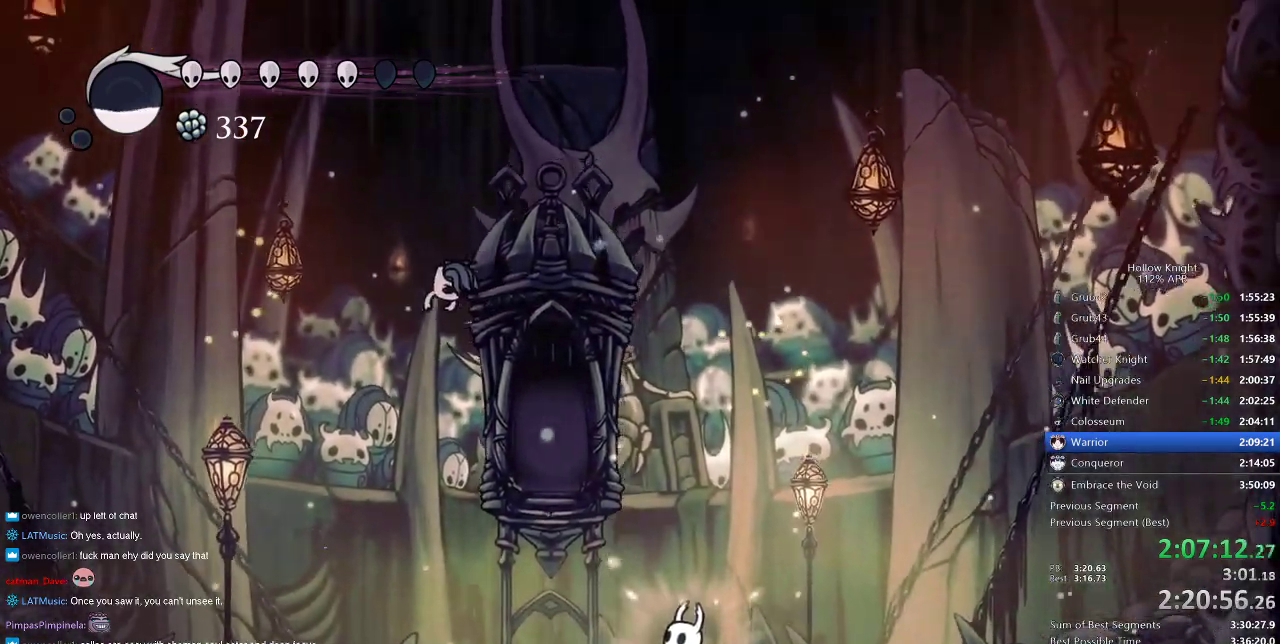
{"keys": ["left"], "events": [[133, "left", "down"], [317, "up", "up"], [500, "nail", "up"]]}
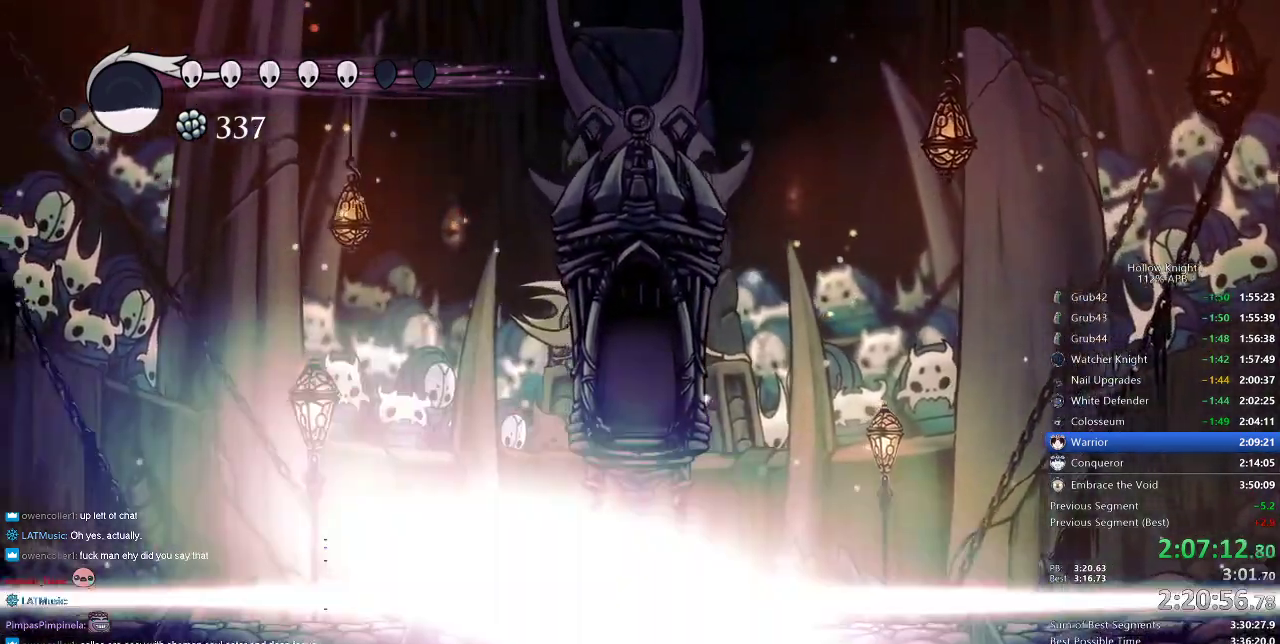
{"keys": [], "events": [[200, "left", "up"]]}
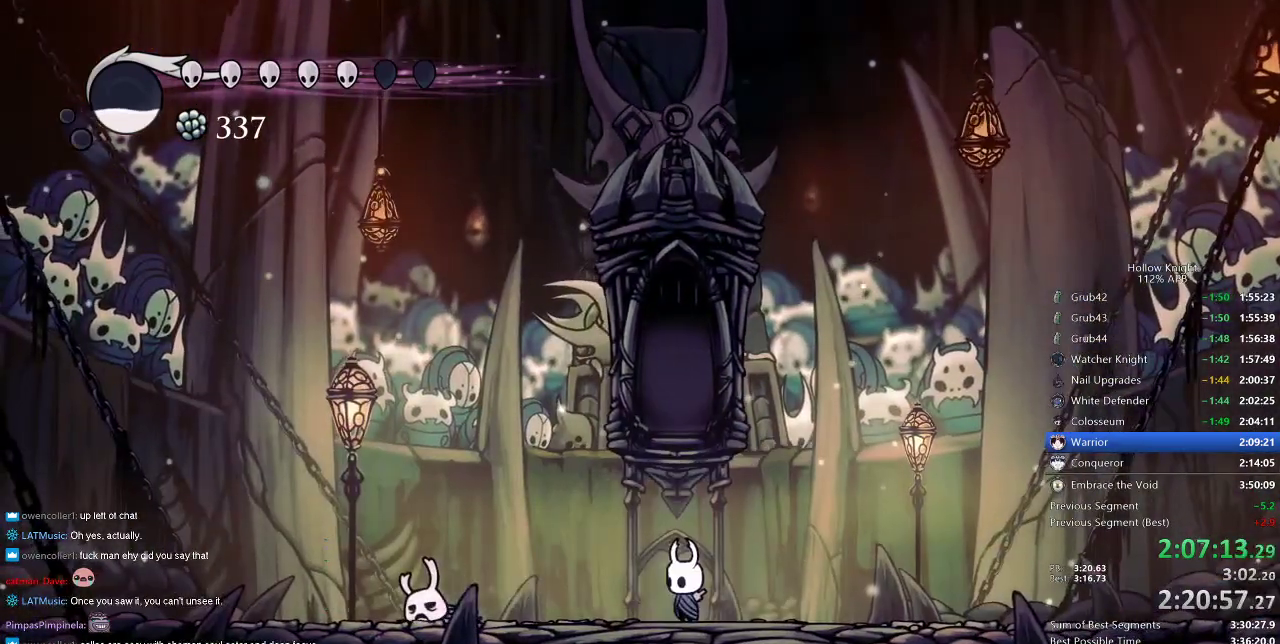
{"keys": ["left"], "events": [[167, "left", "down"]]}
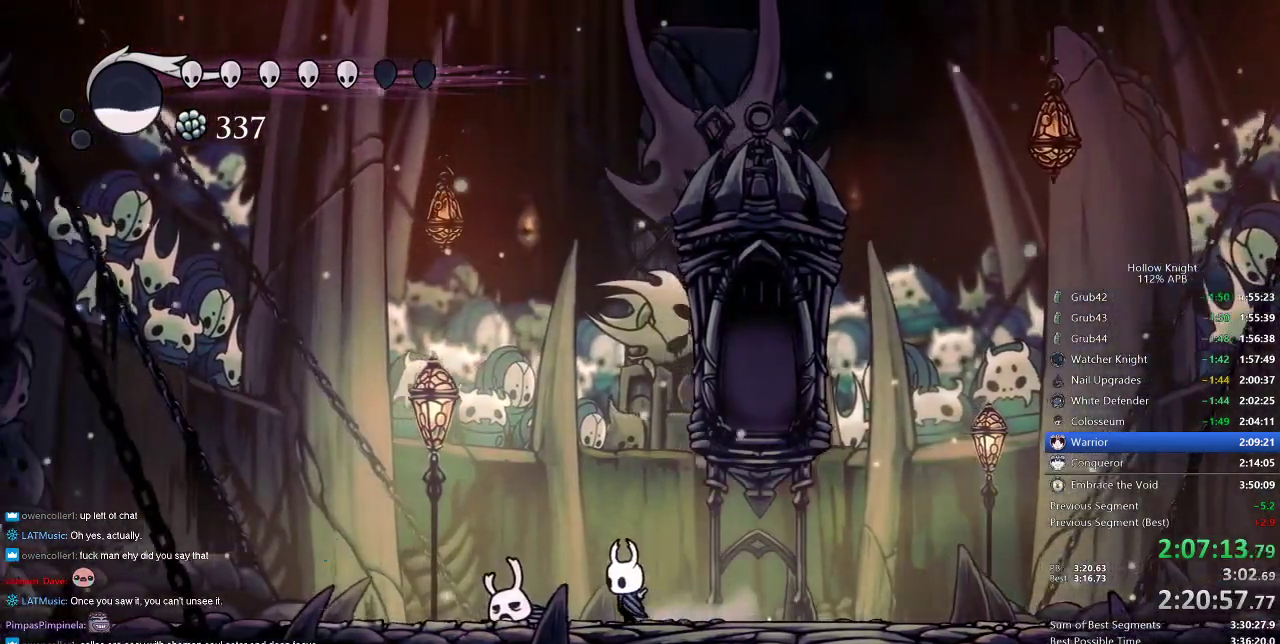
{"keys": ["down"], "events": [[250, "left", "up"], [417, "down", "down"]]}
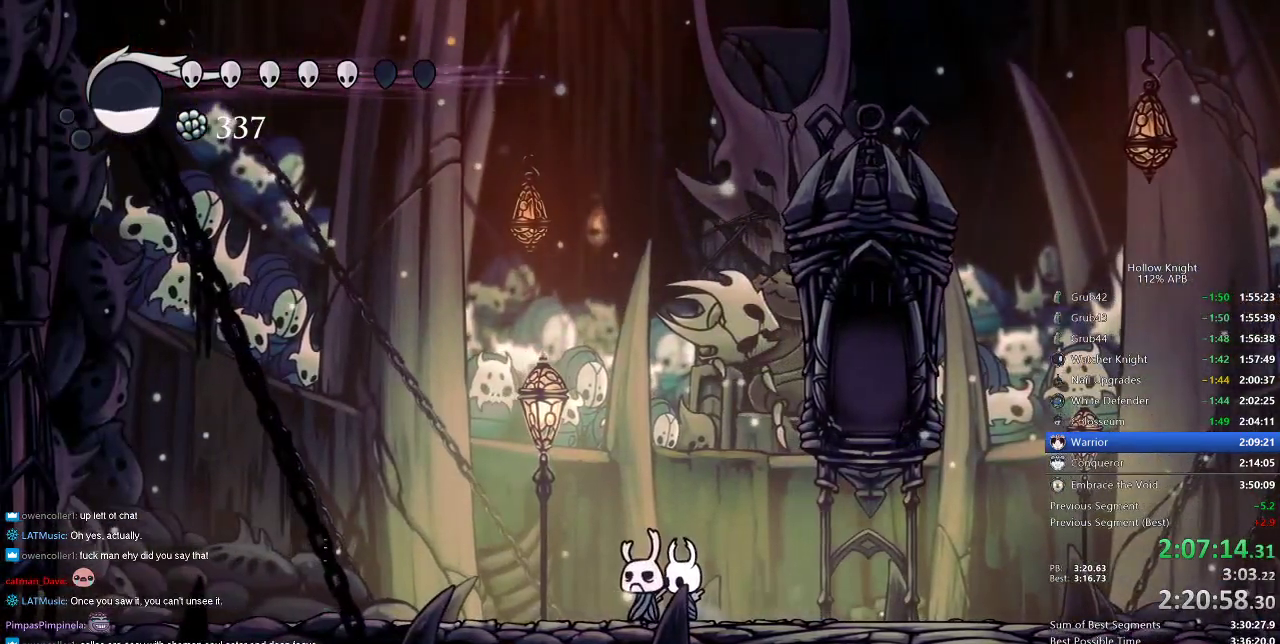
{"keys": ["down"], "events": []}
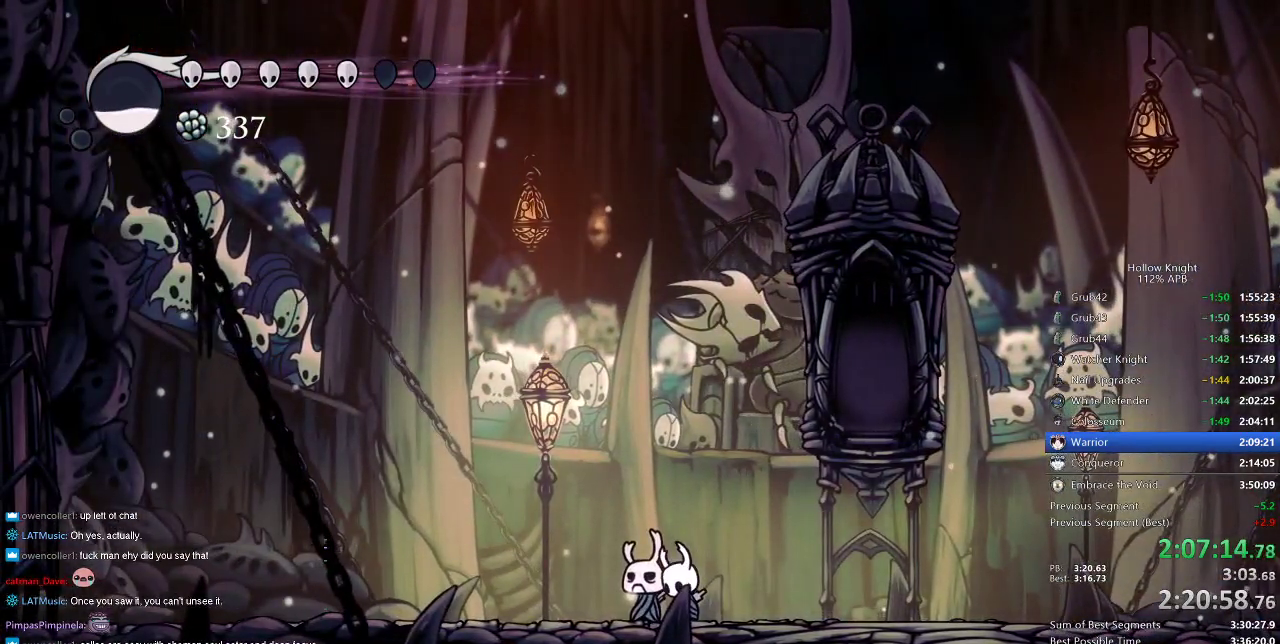
{"keys": ["down"], "events": []}
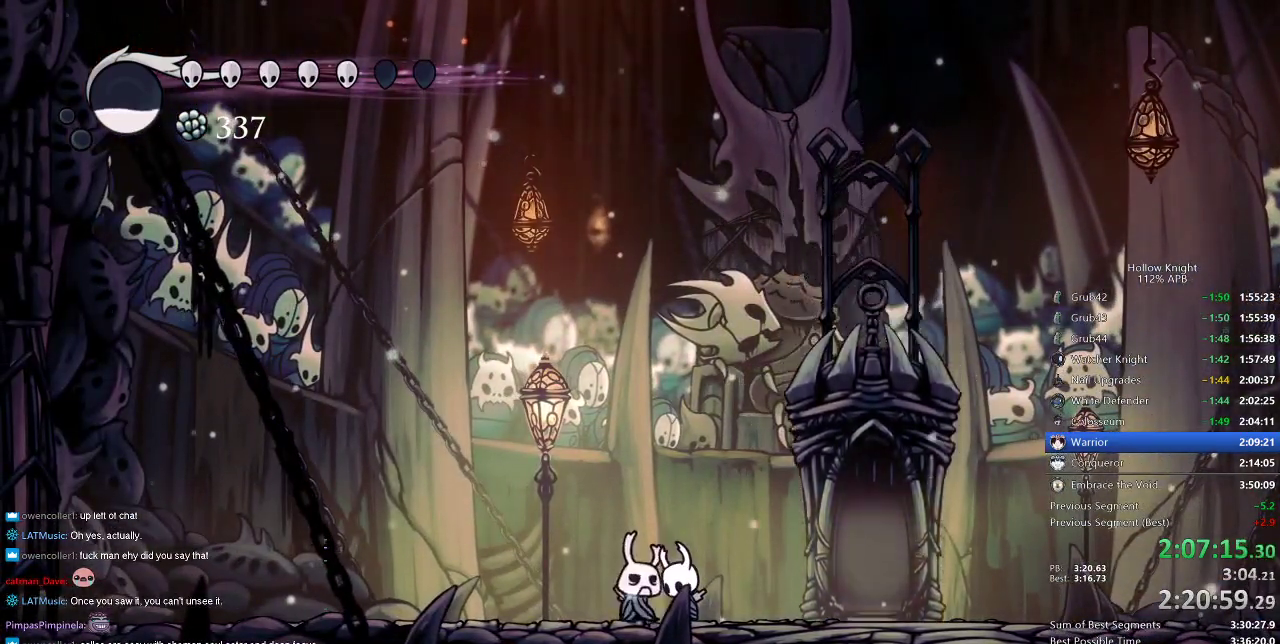
{"keys": ["left"], "events": [[167, "down", "up"], [167, "right", "down"], [267, "left", "down"], [267, "right", "up"], [333, "left", "up"], [367, "right", "down"], [417, "left", "down"], [417, "right", "up"], [450, "left", "up"], [450, "right", "down"], [500, "left", "down"], [500, "right", "up"]]}
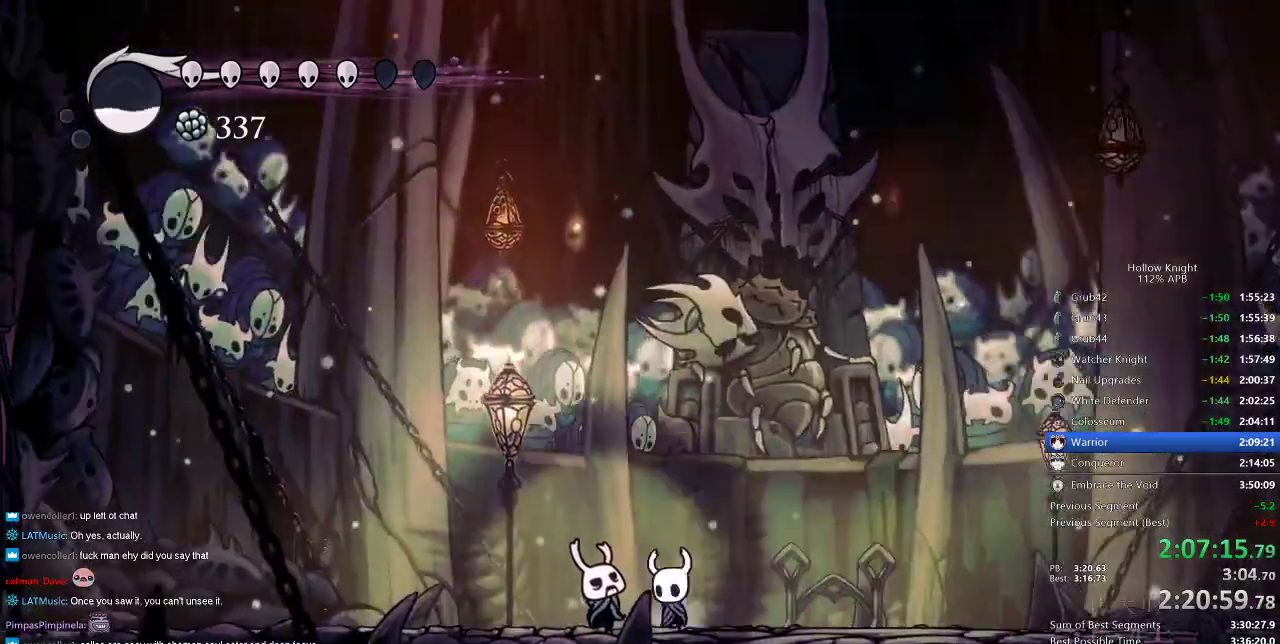
{"keys": ["right"], "events": [[67, "left", "up"], [100, "right", "down"], [133, "left", "down"], [133, "right", "up"], [183, "left", "up"], [183, "right", "down"], [283, "left", "down"], [283, "right", "up"], [333, "left", "up"], [333, "right", "down"], [367, "left", "down"], [433, "left", "up"]]}
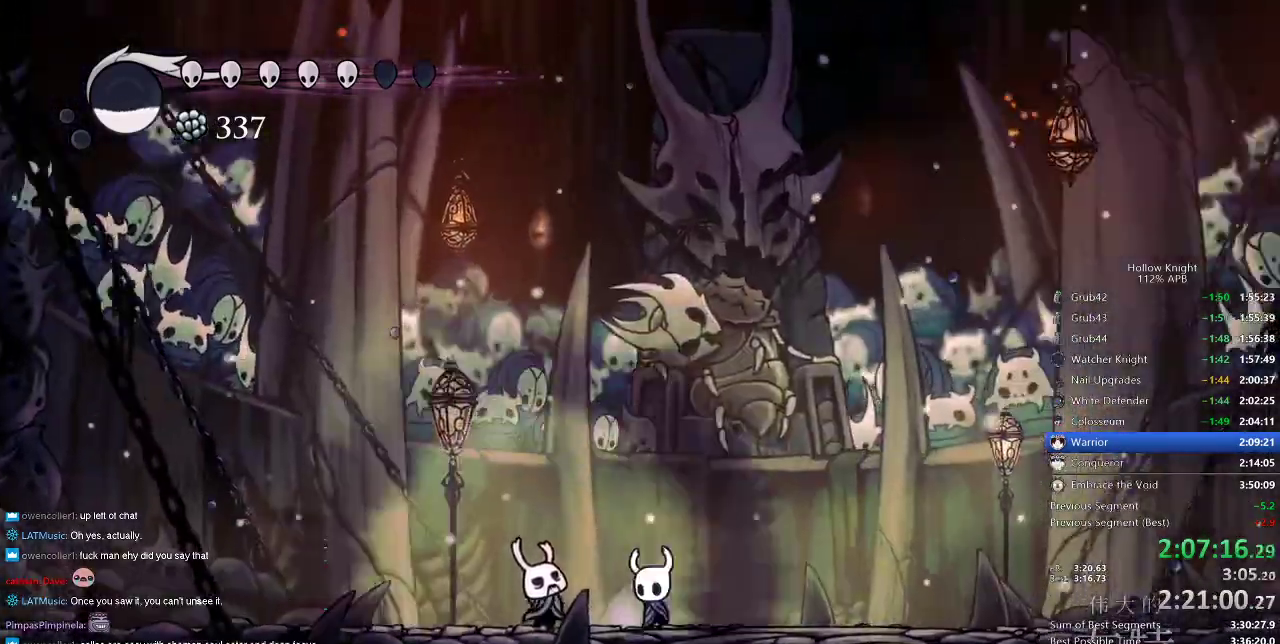
{"keys": ["left"], "events": [[33, "left", "down"], [33, "right", "up"], [67, "left", "up"], [100, "right", "down"], [167, "left", "down"], [167, "right", "up"], [217, "left", "up"], [217, "right", "down"], [250, "left", "down"], [250, "right", "up"], [317, "left", "up"], [333, "right", "down"], [383, "left", "down"], [383, "right", "up"], [450, "left", "up"], [483, "left", "down"]]}
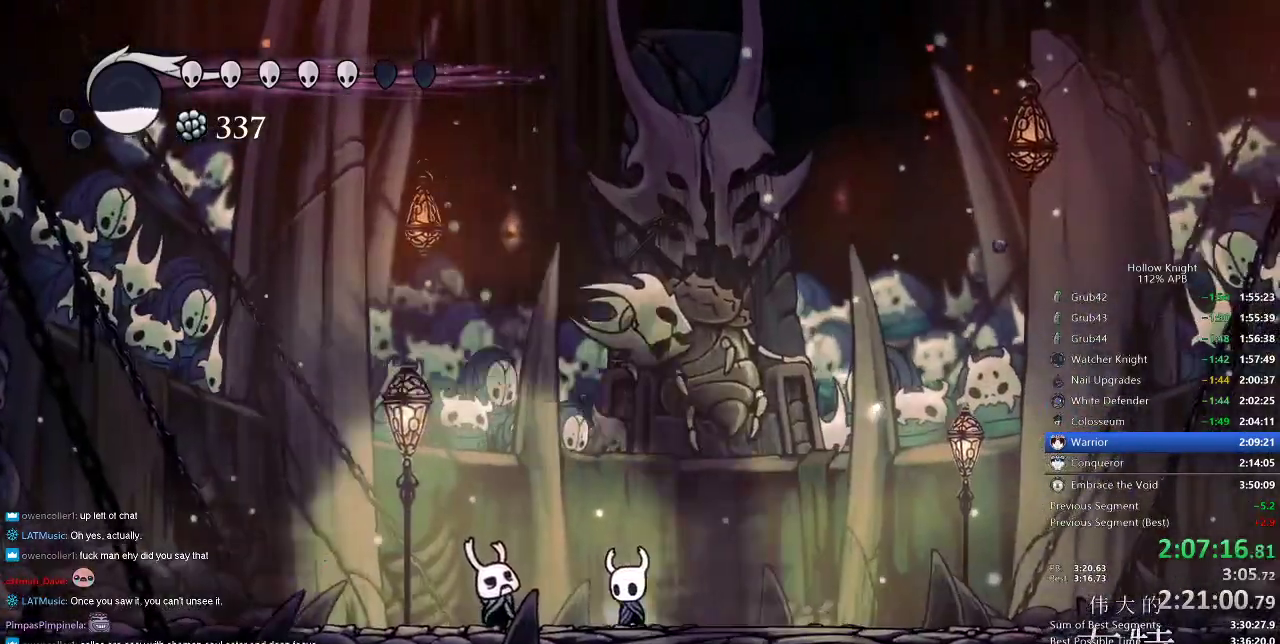
{"keys": ["right"], "events": [[83, "left", "up"], [117, "left", "down"], [217, "left", "up"], [217, "right", "down"], [283, "left", "down"], [283, "right", "up"], [333, "left", "up"], [367, "right", "down"], [417, "left", "down"], [417, "right", "up"], [450, "left", "up"], [450, "right", "down"]]}
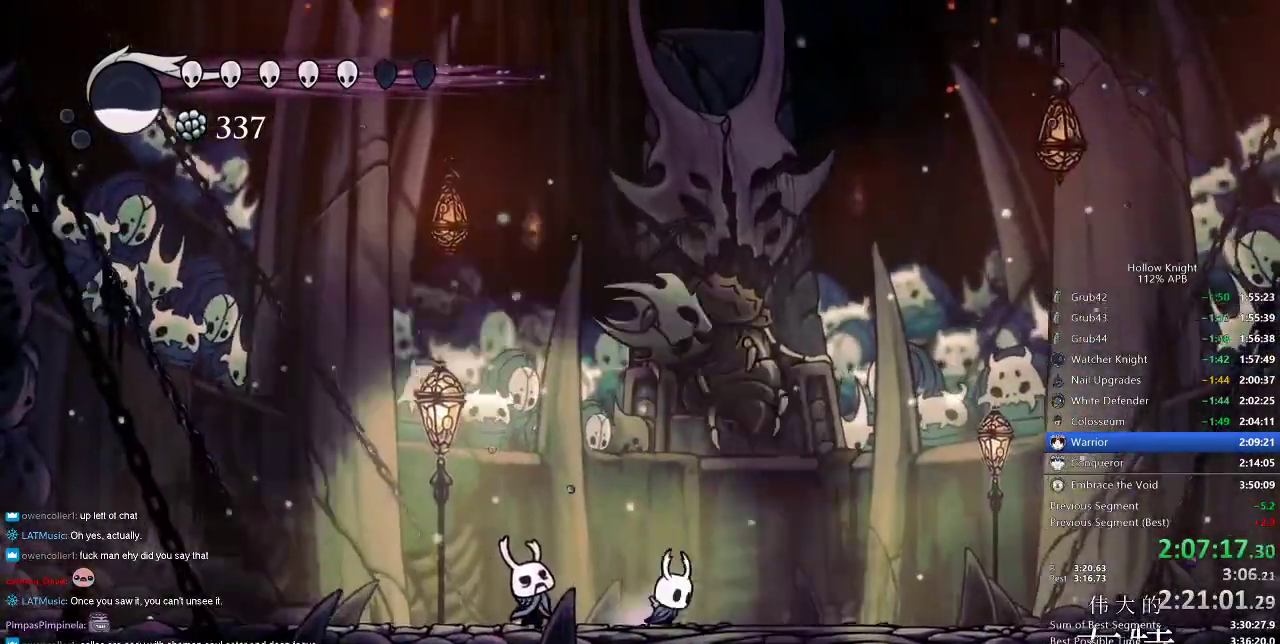
{"keys": ["left", "right"], "events": [[50, "left", "down"], [50, "right", "up"], [100, "left", "up"], [100, "right", "down"], [200, "left", "down"], [200, "right", "up"], [250, "left", "up"], [250, "right", "down"], [283, "left", "down"], [283, "right", "up"], [350, "left", "up"], [350, "right", "down"], [433, "left", "down"], [433, "right", "up"], [500, "right", "down"]]}
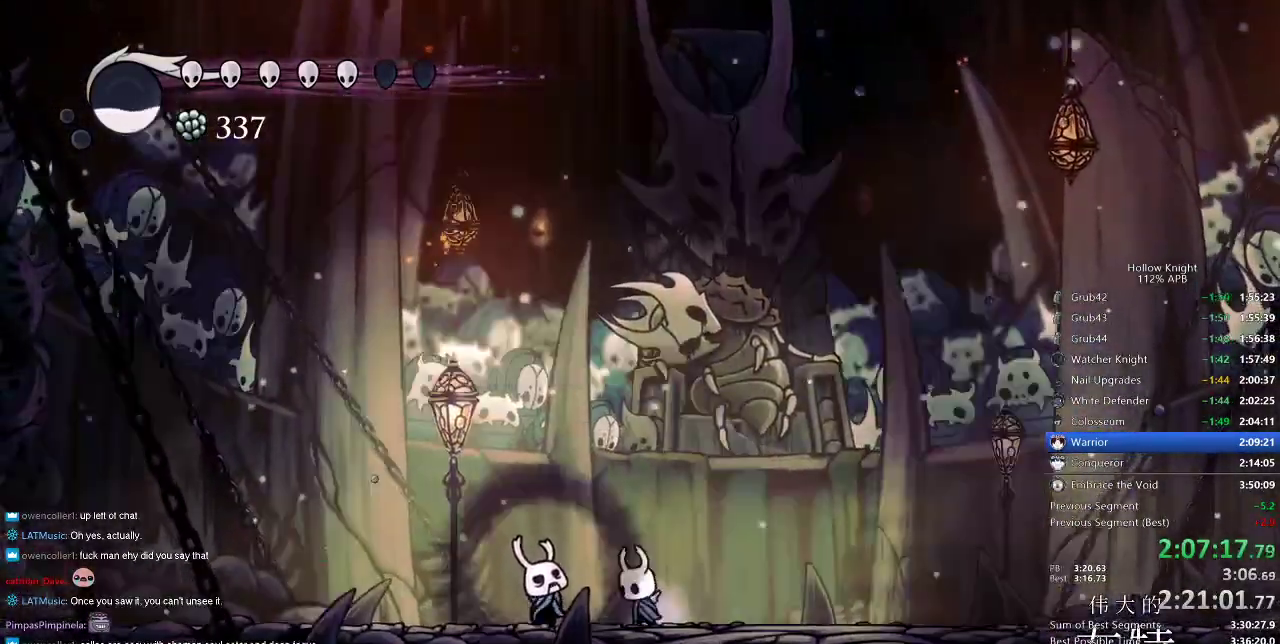
{"keys": ["down"], "events": [[167, "down", "down"], [167, "right", "up"], [217, "jump", "down"], [300, "left", "up"], [450, "jump", "up"]]}
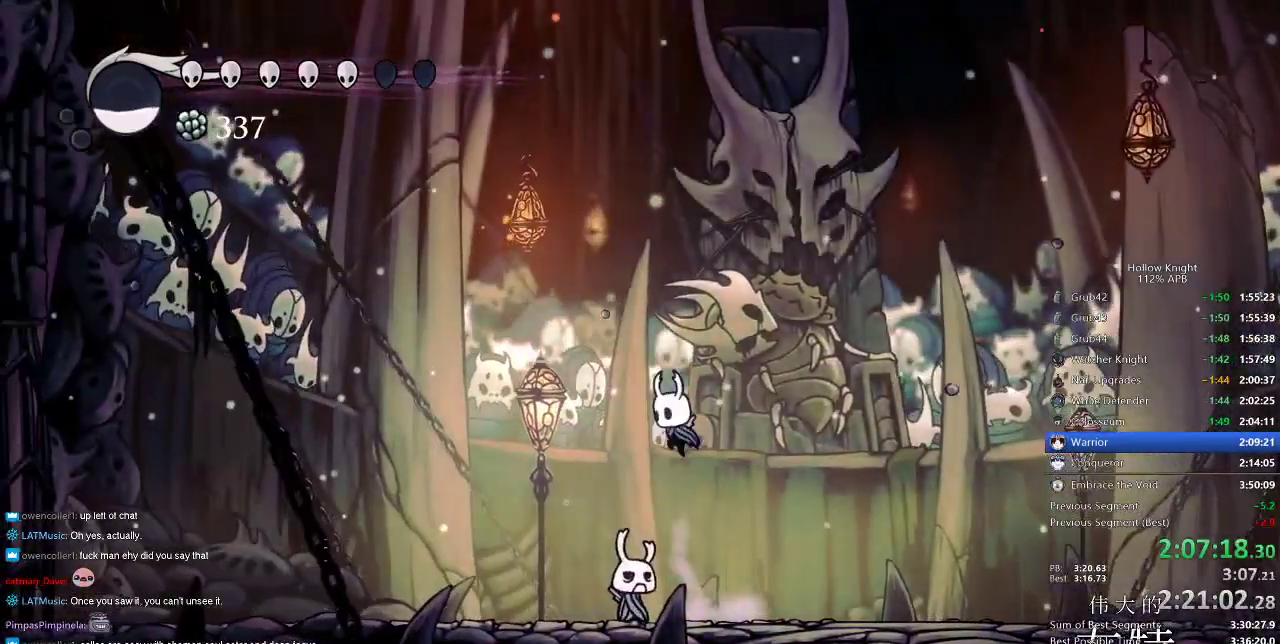
{"keys": ["down"], "events": [[217, "nail", "down"], [267, "left", "down"], [333, "left", "up"], [333, "nail", "up"]]}
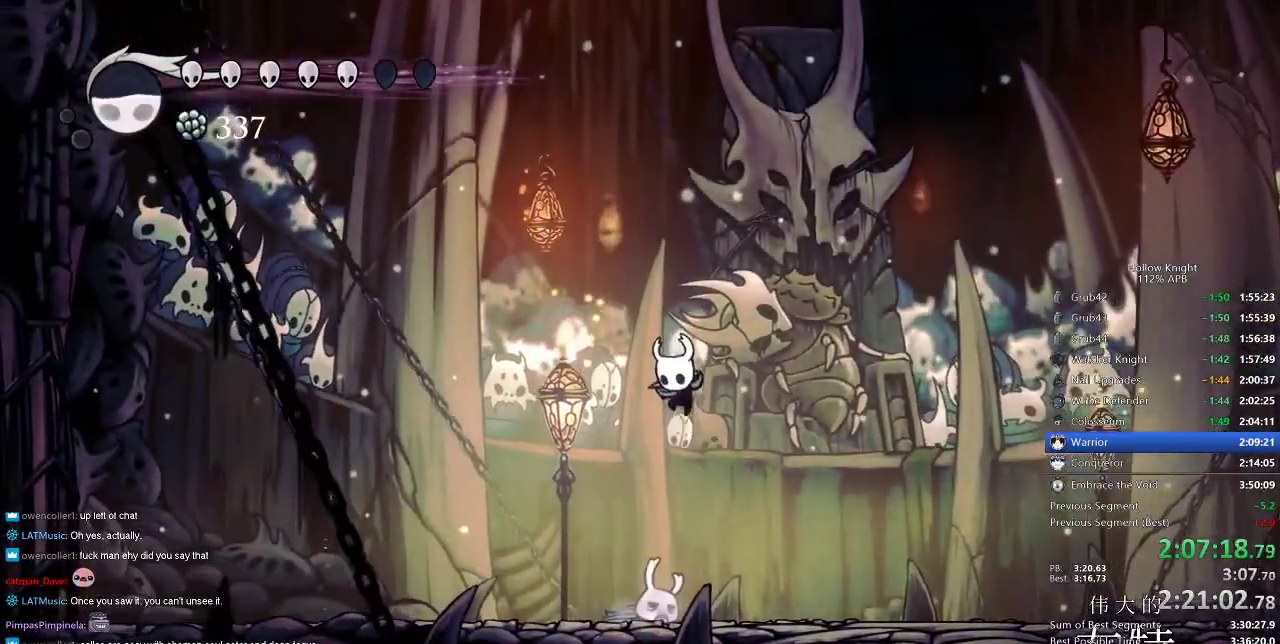
{"keys": ["down"], "events": [[150, "left", "down"], [233, "left", "up"], [283, "nail", "down"], [383, "nail", "up"]]}
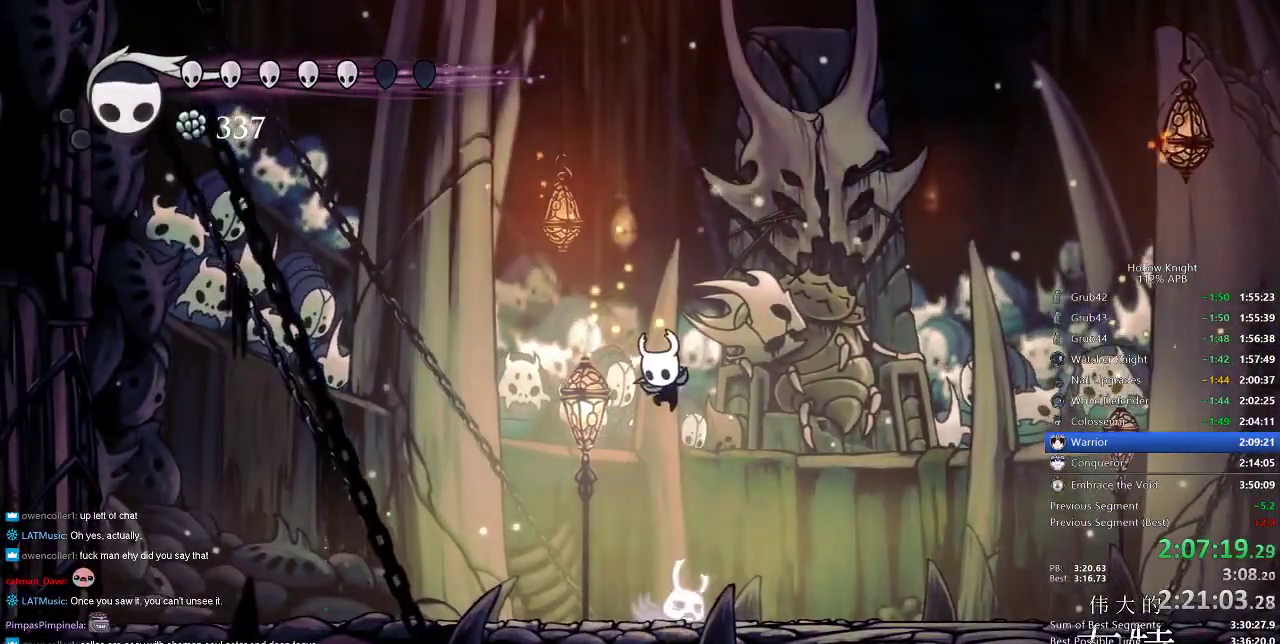
{"keys": ["down"], "events": [[367, "nail", "down"], [450, "nail", "up"]]}
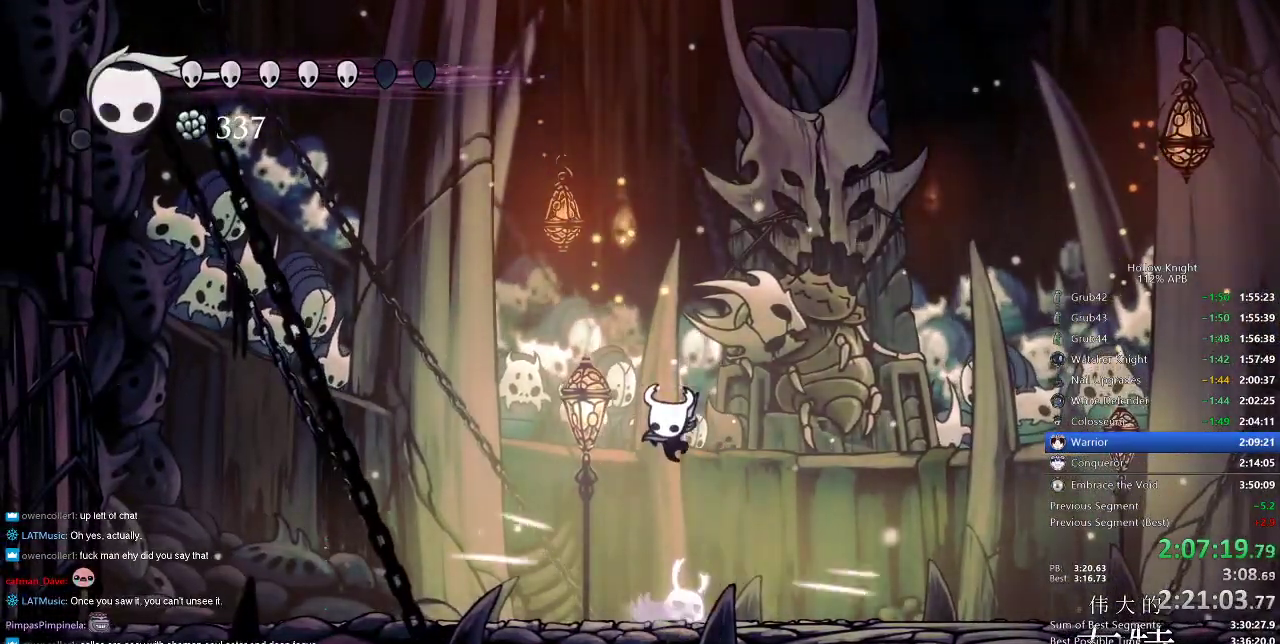
{"keys": ["down", "nail"], "events": [[467, "nail", "down"]]}
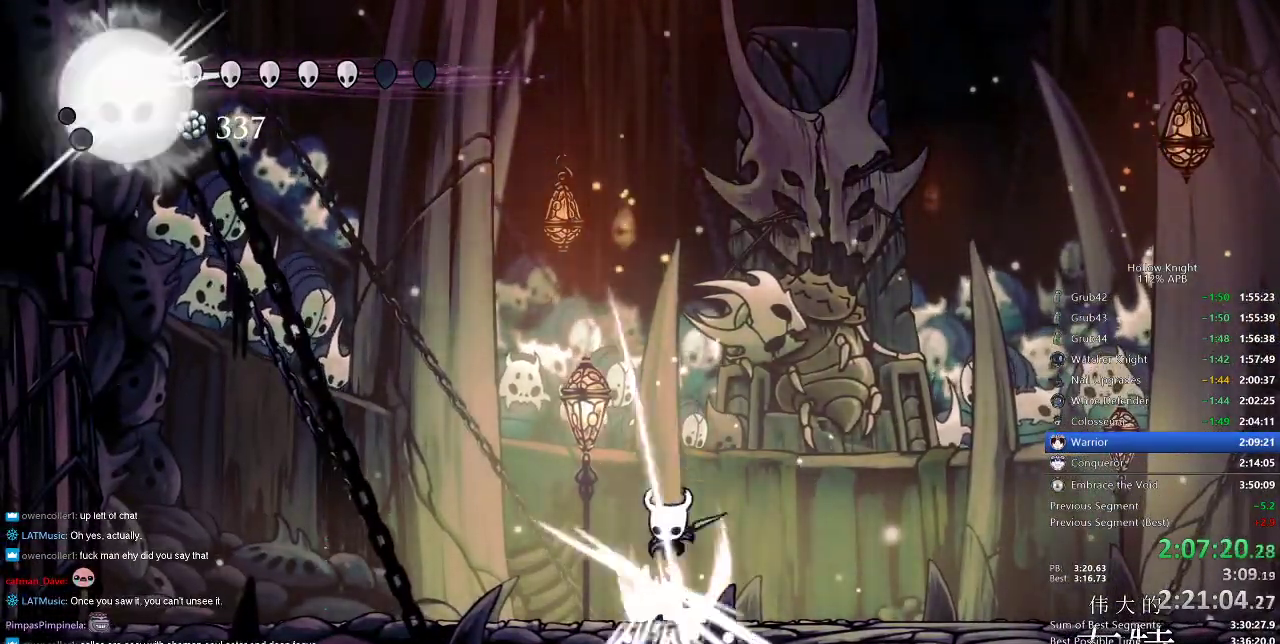
{"keys": ["down", "nail"], "events": [[67, "nail", "up"], [500, "nail", "down"]]}
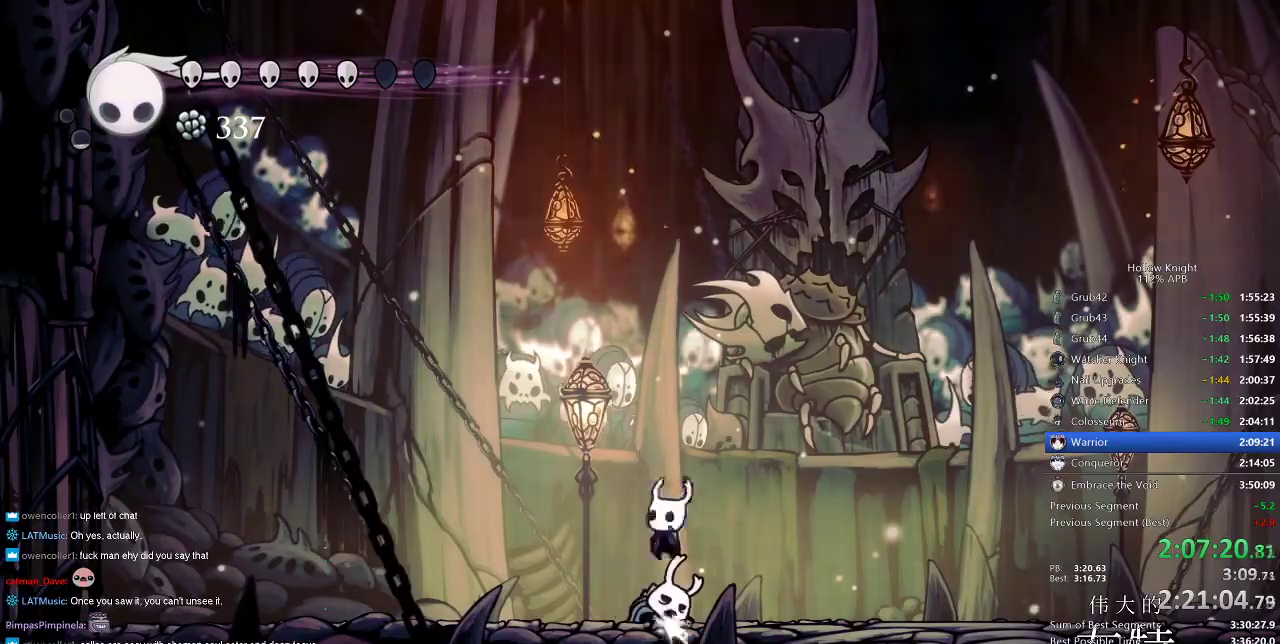
{"keys": ["down"], "events": [[150, "nail", "up"]]}
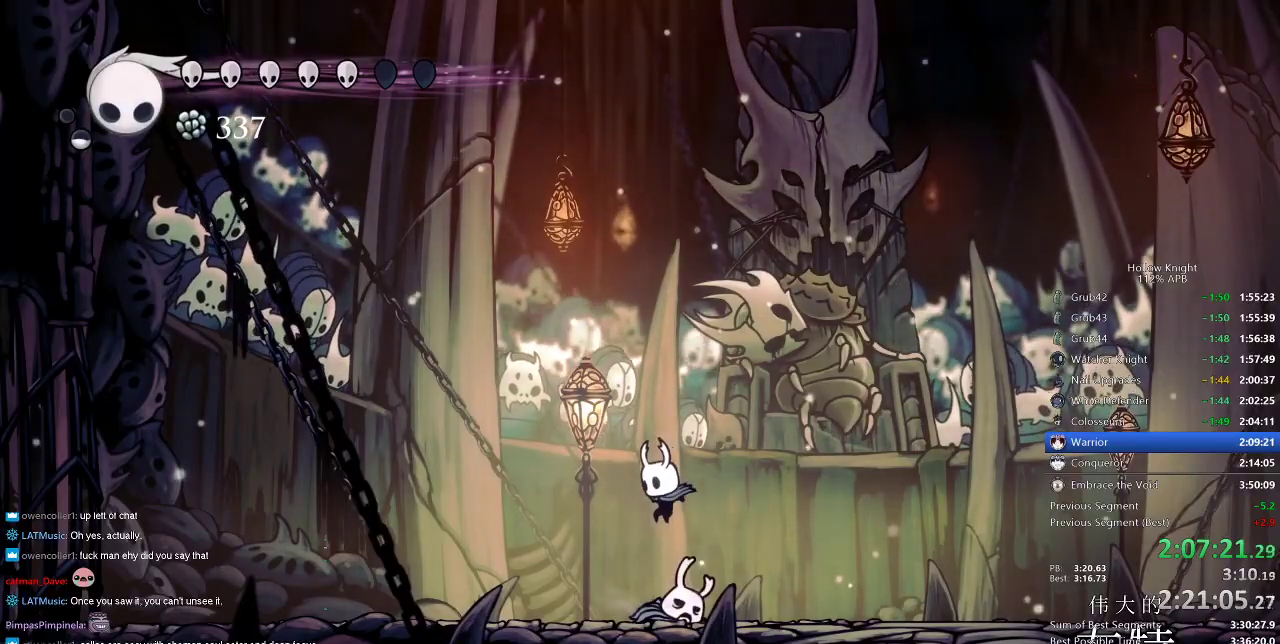
{"keys": ["down"], "events": [[67, "nail", "down"], [167, "nail", "up"], [233, "right", "down"], [300, "right", "up"]]}